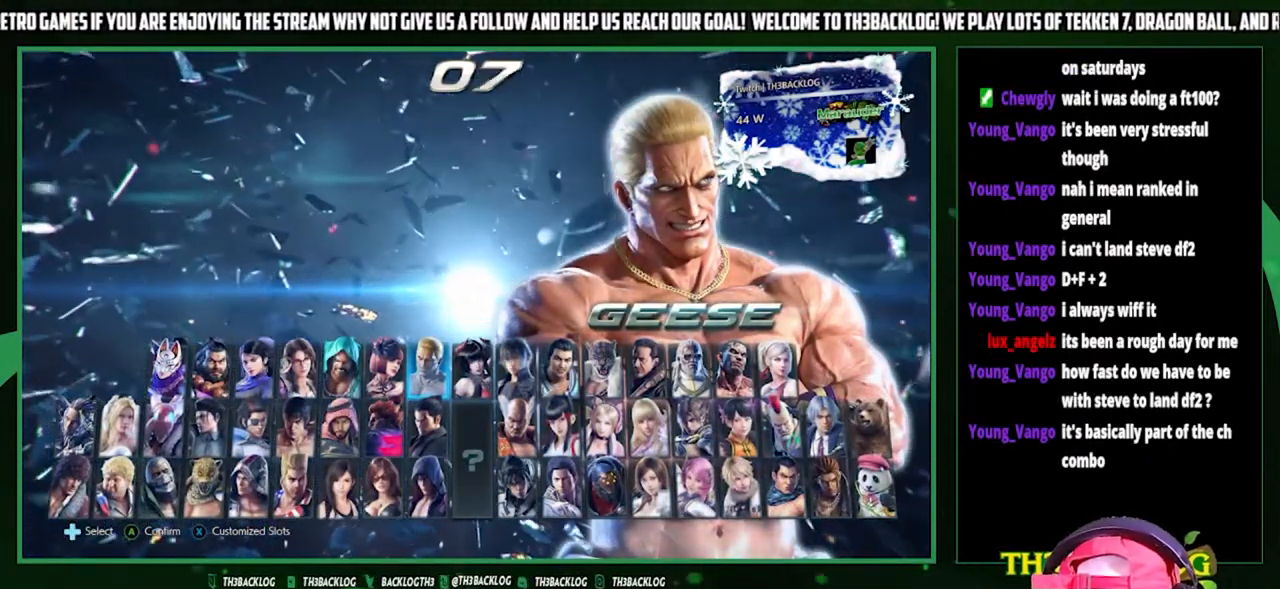
Gameplay with a controller (arcade stick); each line is a JSON object with the inputs held at the frame after it. "events" lists button and stick changes between this image and that frame as [ms after this image, input, new state], when the widget could be followed in between. Not read: L3 R3.
{"buttons": [], "left_stick": "left", "events": [[433, "left_stick", "left"]]}
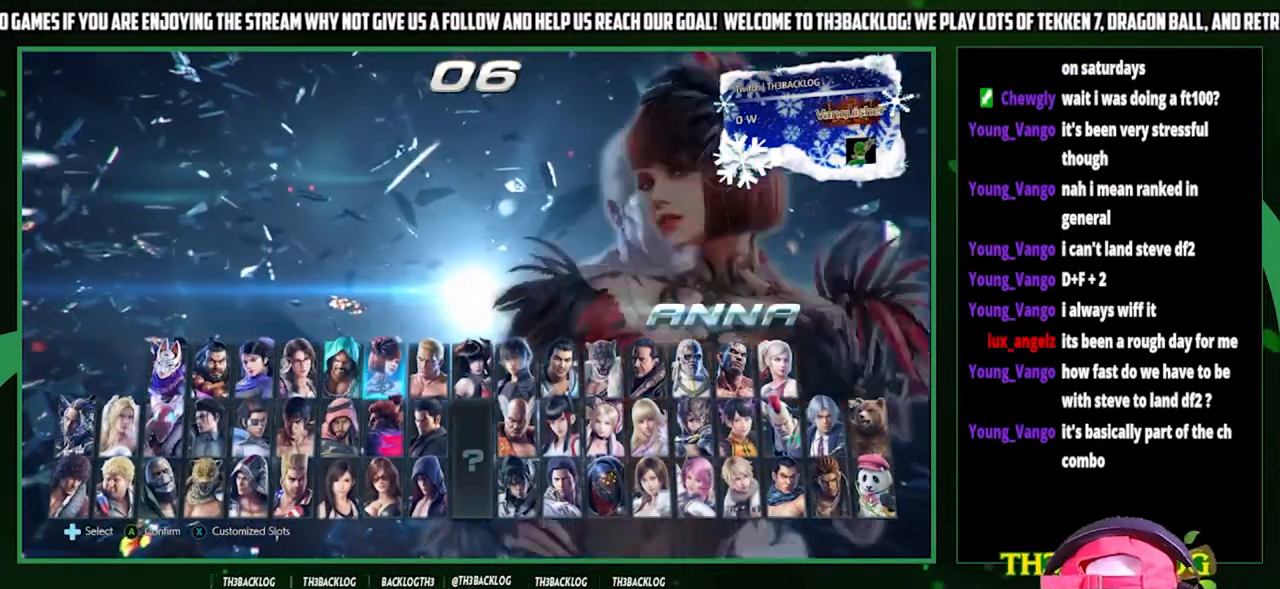
{"buttons": [], "left_stick": "center", "events": [[67, "left_stick", "center"], [233, "left_stick", "right"], [400, "left_stick", "center"]]}
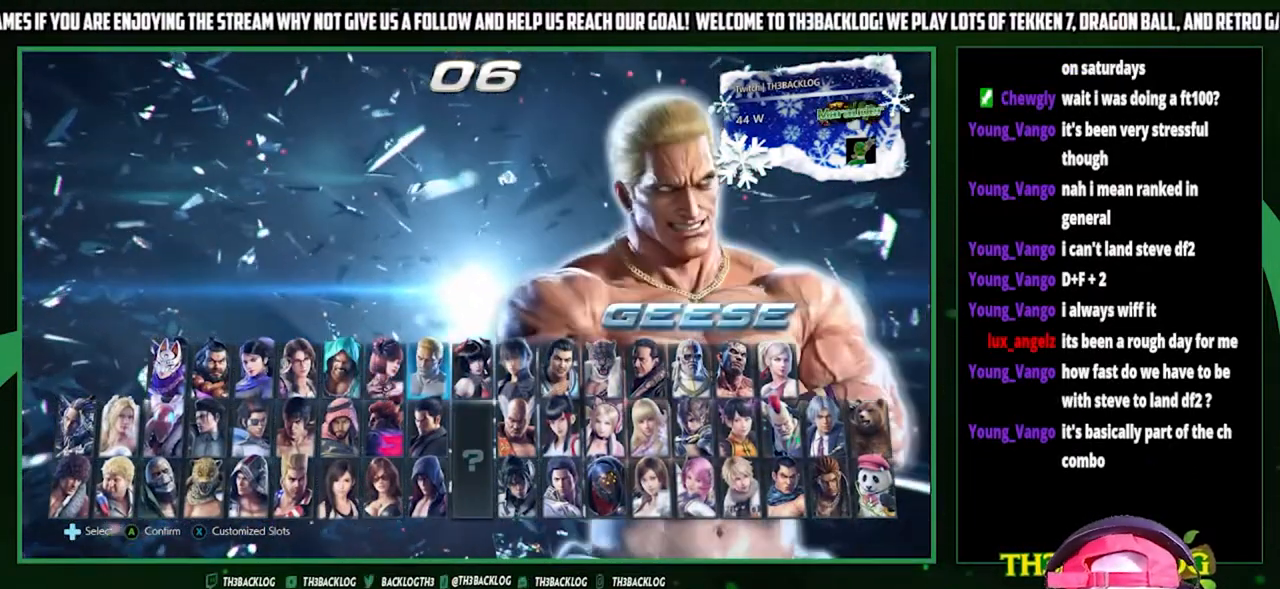
{"buttons": [], "left_stick": "center", "events": [[367, "left_stick", "up"], [500, "left_stick", "center"]]}
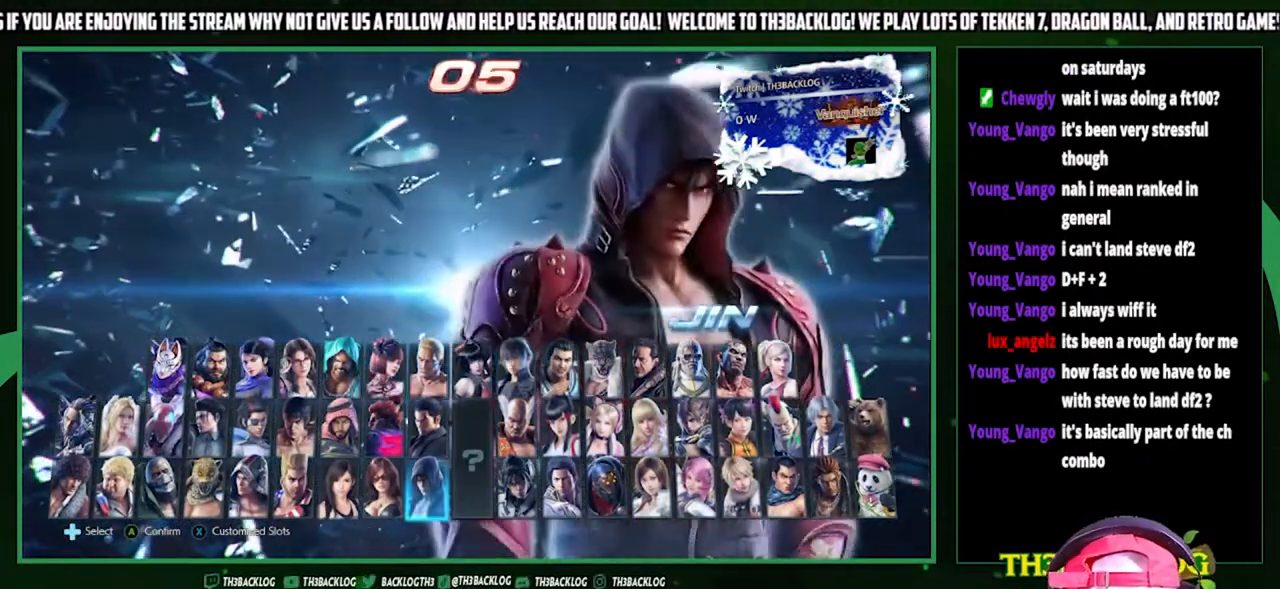
{"buttons": [], "left_stick": "center", "events": [[200, "left_stick", "left"], [267, "left_stick", "center"]]}
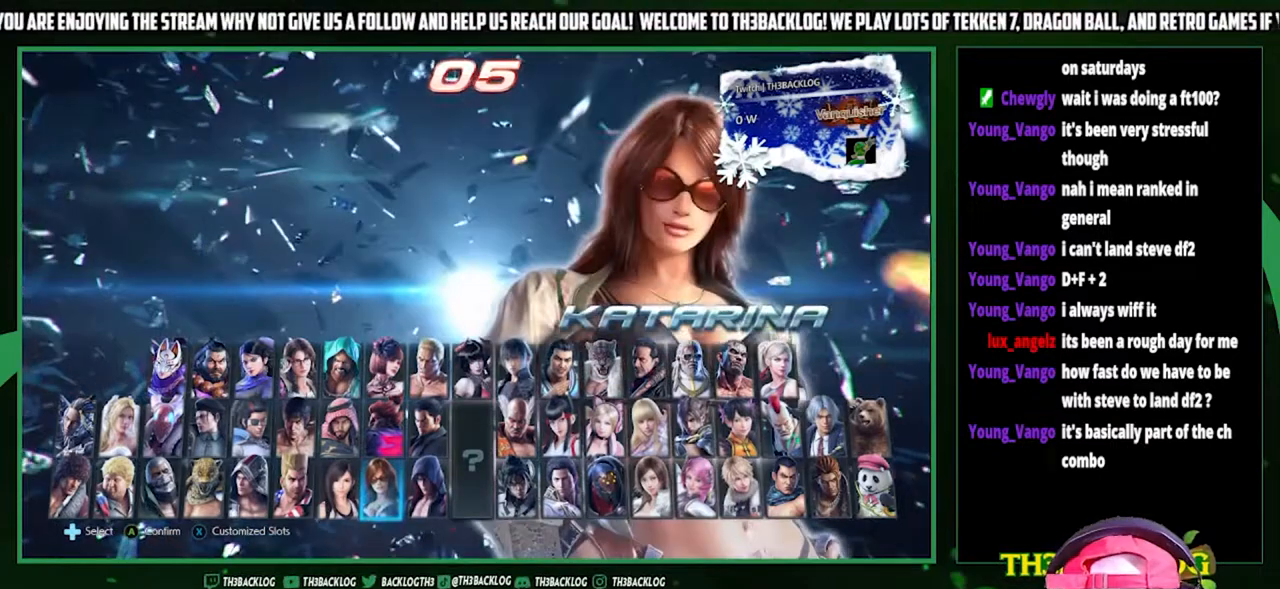
{"buttons": [], "left_stick": "right", "events": [[33, "left_stick", "down"], [133, "left_stick", "center"], [500, "left_stick", "right"]]}
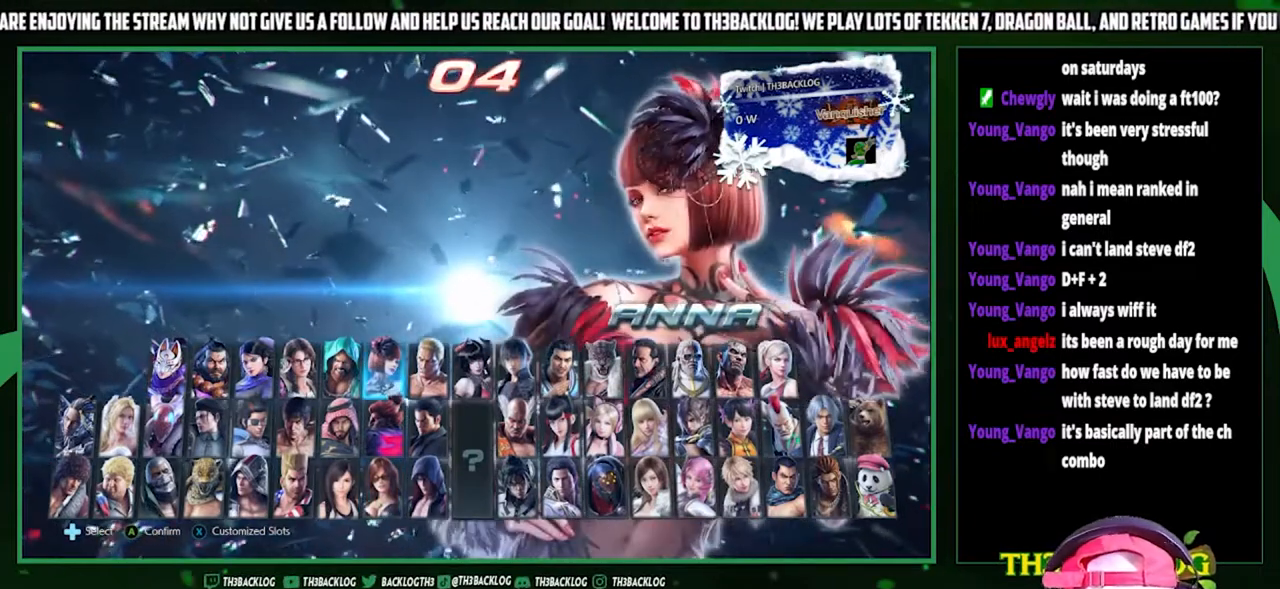
{"buttons": ["SQUARE"], "left_stick": "center", "events": [[100, "left_stick", "center"], [500, "SQUARE", "down"]]}
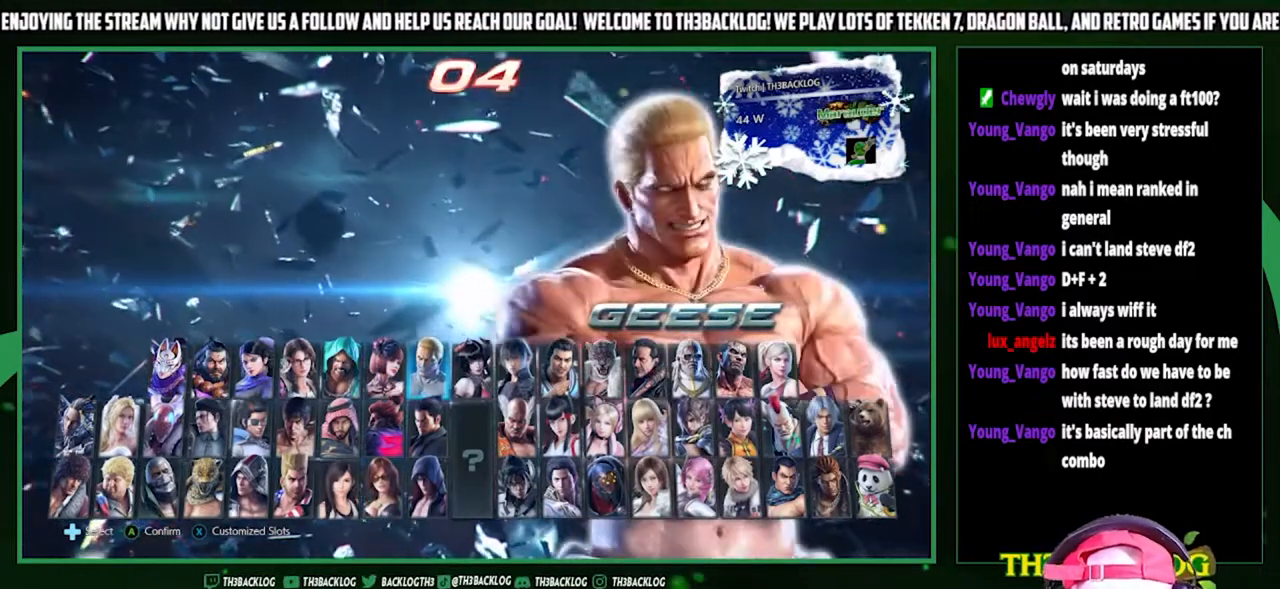
{"buttons": [], "left_stick": "center", "events": [[133, "SQUARE", "up"]]}
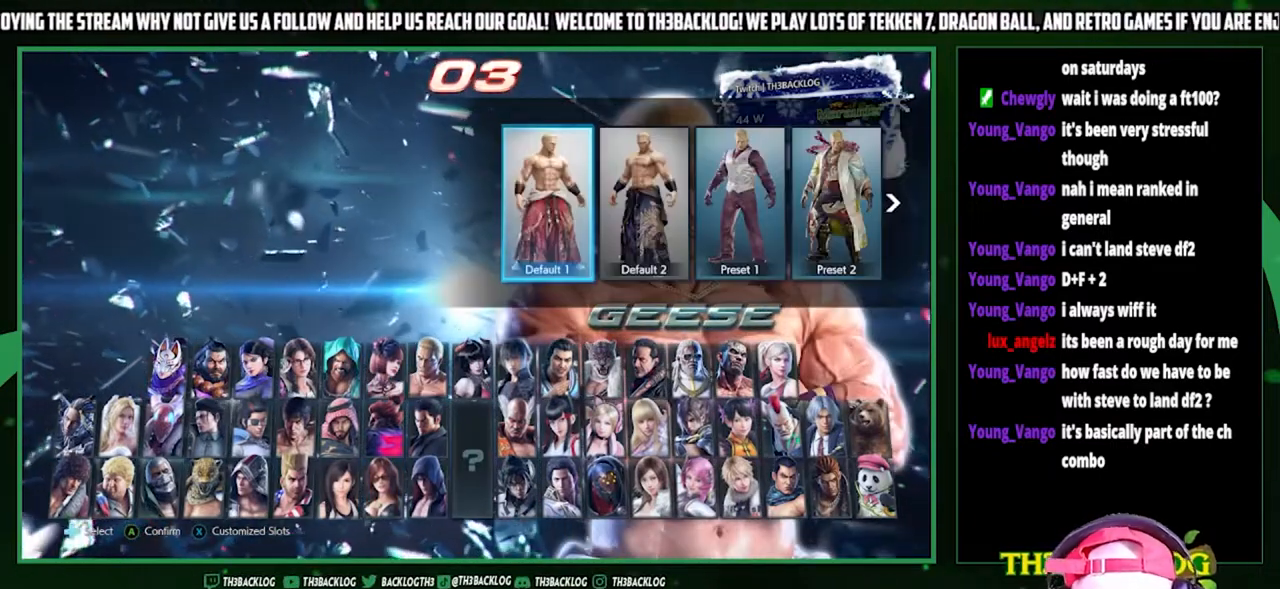
{"buttons": [], "left_stick": "center", "events": [[33, "left_stick", "left"], [100, "left_stick", "center"]]}
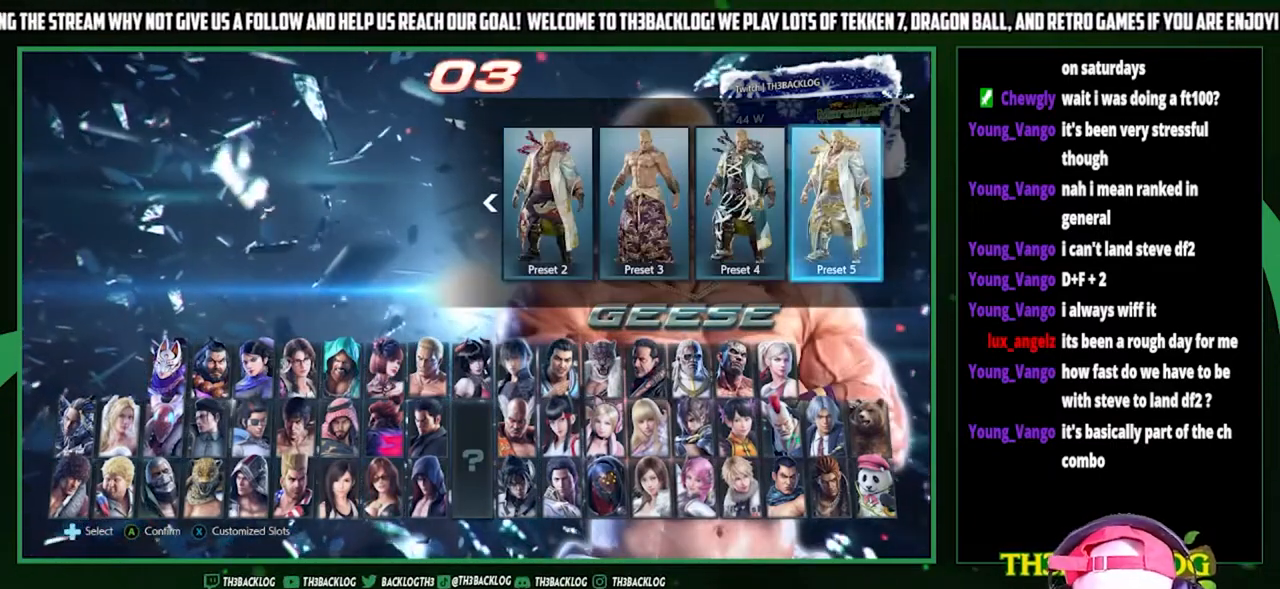
{"buttons": [], "left_stick": "center", "events": [[67, "left_stick", "right"], [167, "left_stick", "center"], [300, "left_stick", "right"], [400, "left_stick", "center"]]}
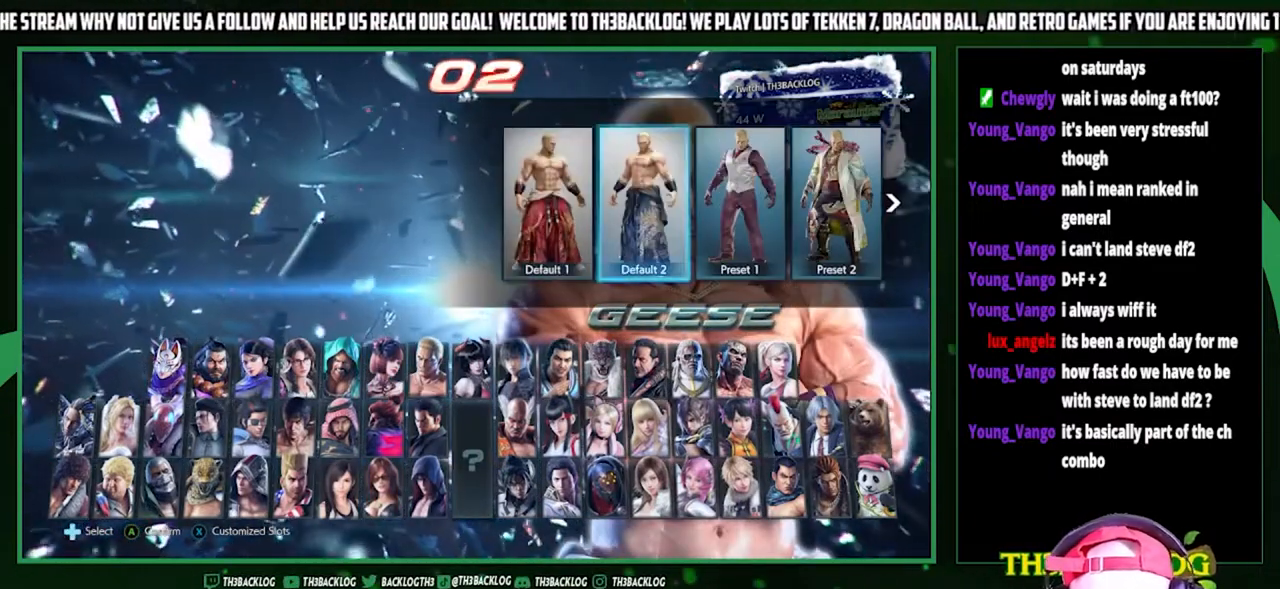
{"buttons": [], "left_stick": "center", "events": [[33, "left_stick", "right"], [133, "left_stick", "center"], [333, "left_stick", "left"], [433, "left_stick", "center"]]}
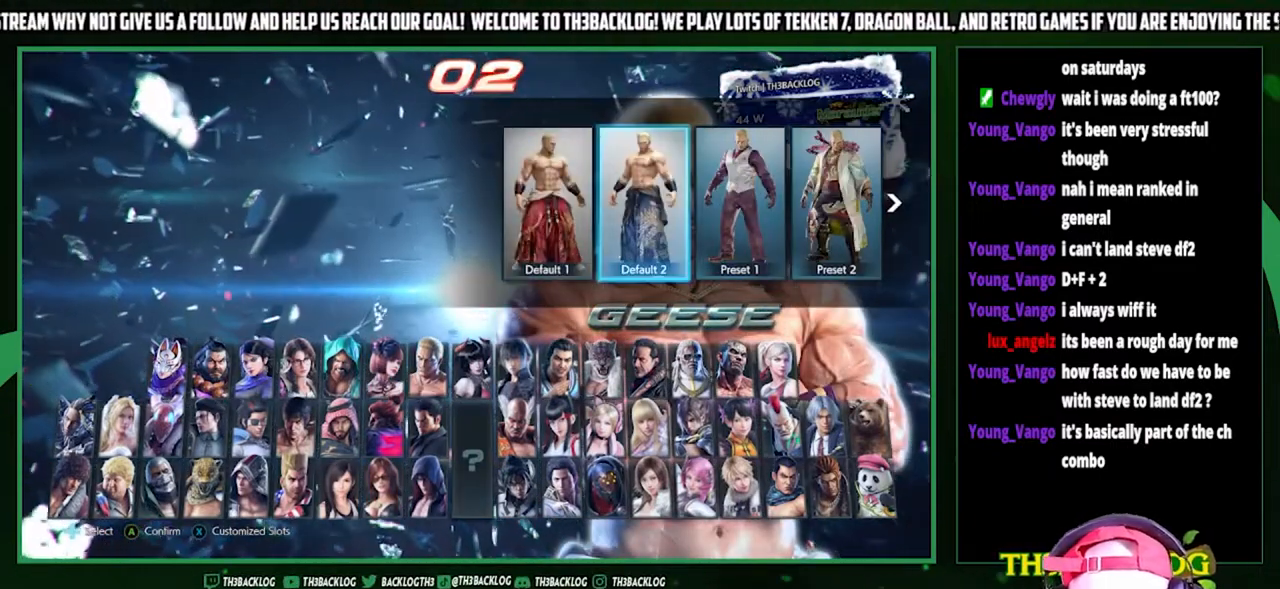
{"buttons": [], "left_stick": "center", "events": [[133, "left_stick", "right"], [233, "left_stick", "center"], [367, "CROSS", "down"], [467, "CROSS", "up"]]}
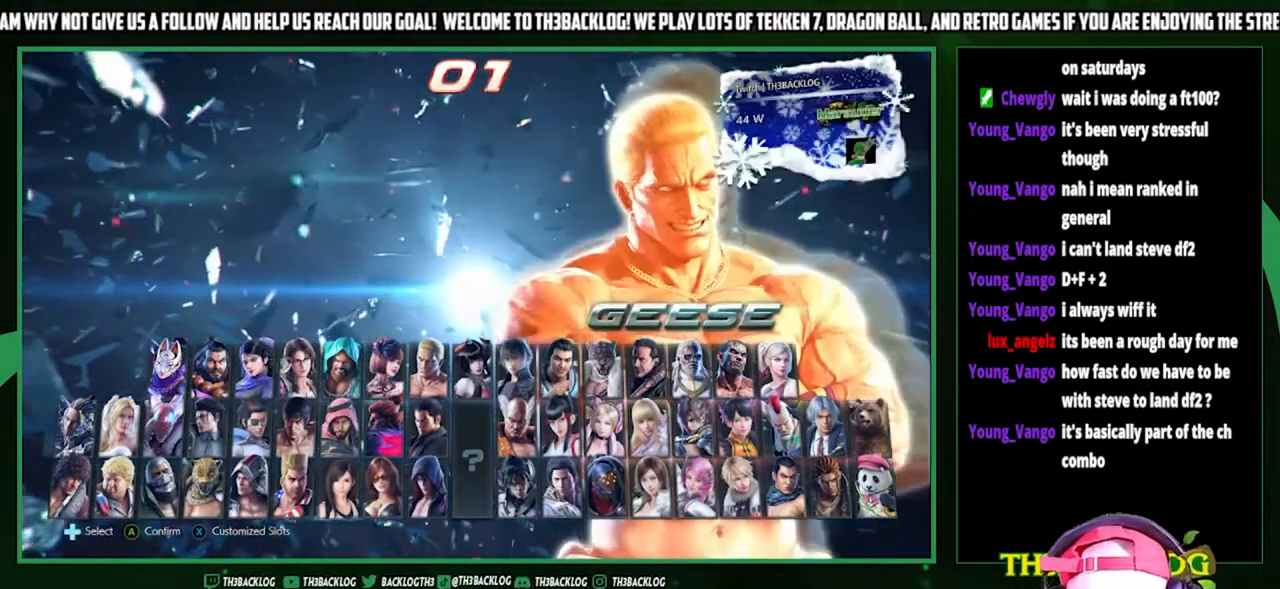
{"buttons": [], "left_stick": "center", "events": []}
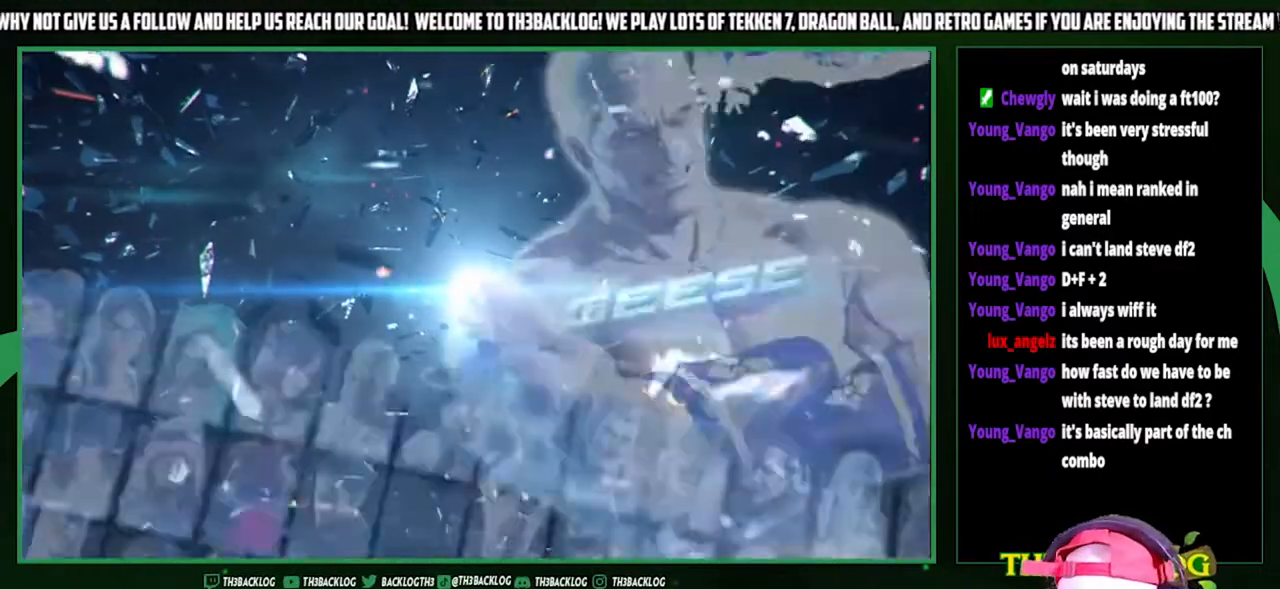
{"buttons": [], "left_stick": "center", "events": []}
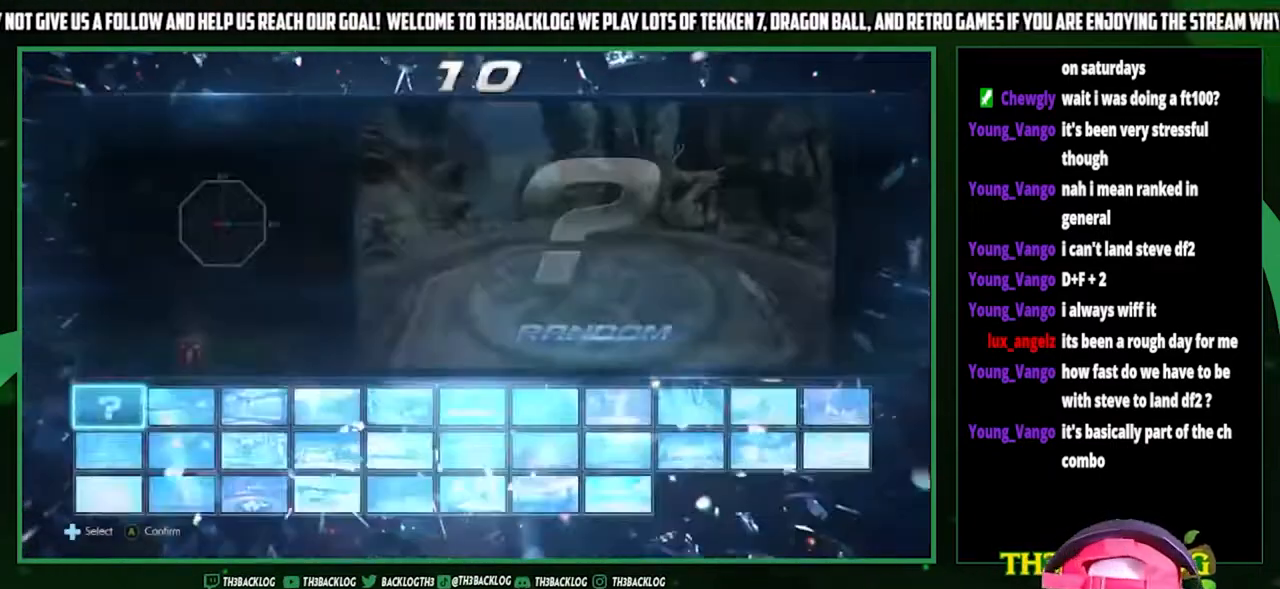
{"buttons": [], "left_stick": "center", "events": []}
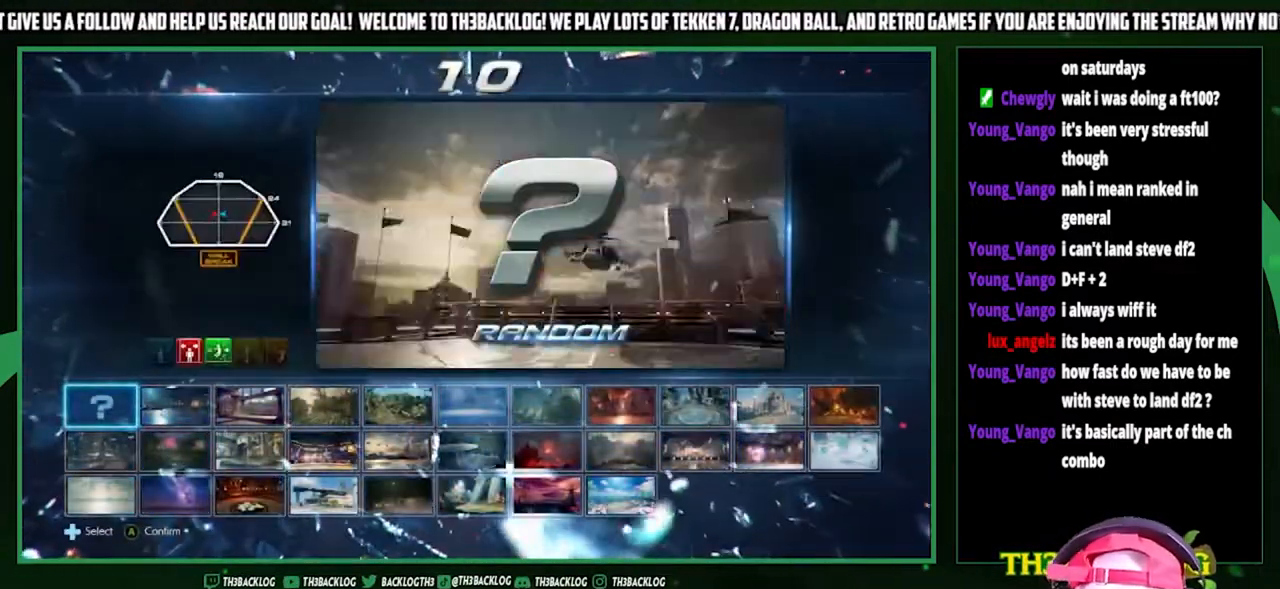
{"buttons": ["CROSS"], "left_stick": "center", "events": [[400, "CROSS", "down"]]}
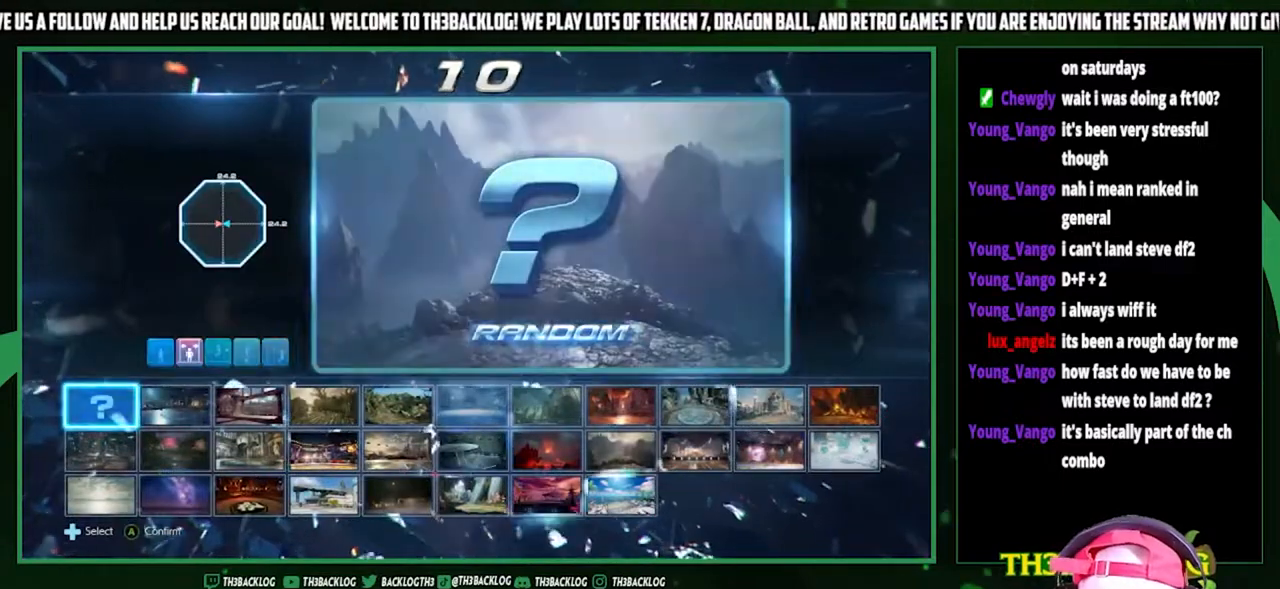
{"buttons": [], "left_stick": "center", "events": [[33, "CROSS", "up"]]}